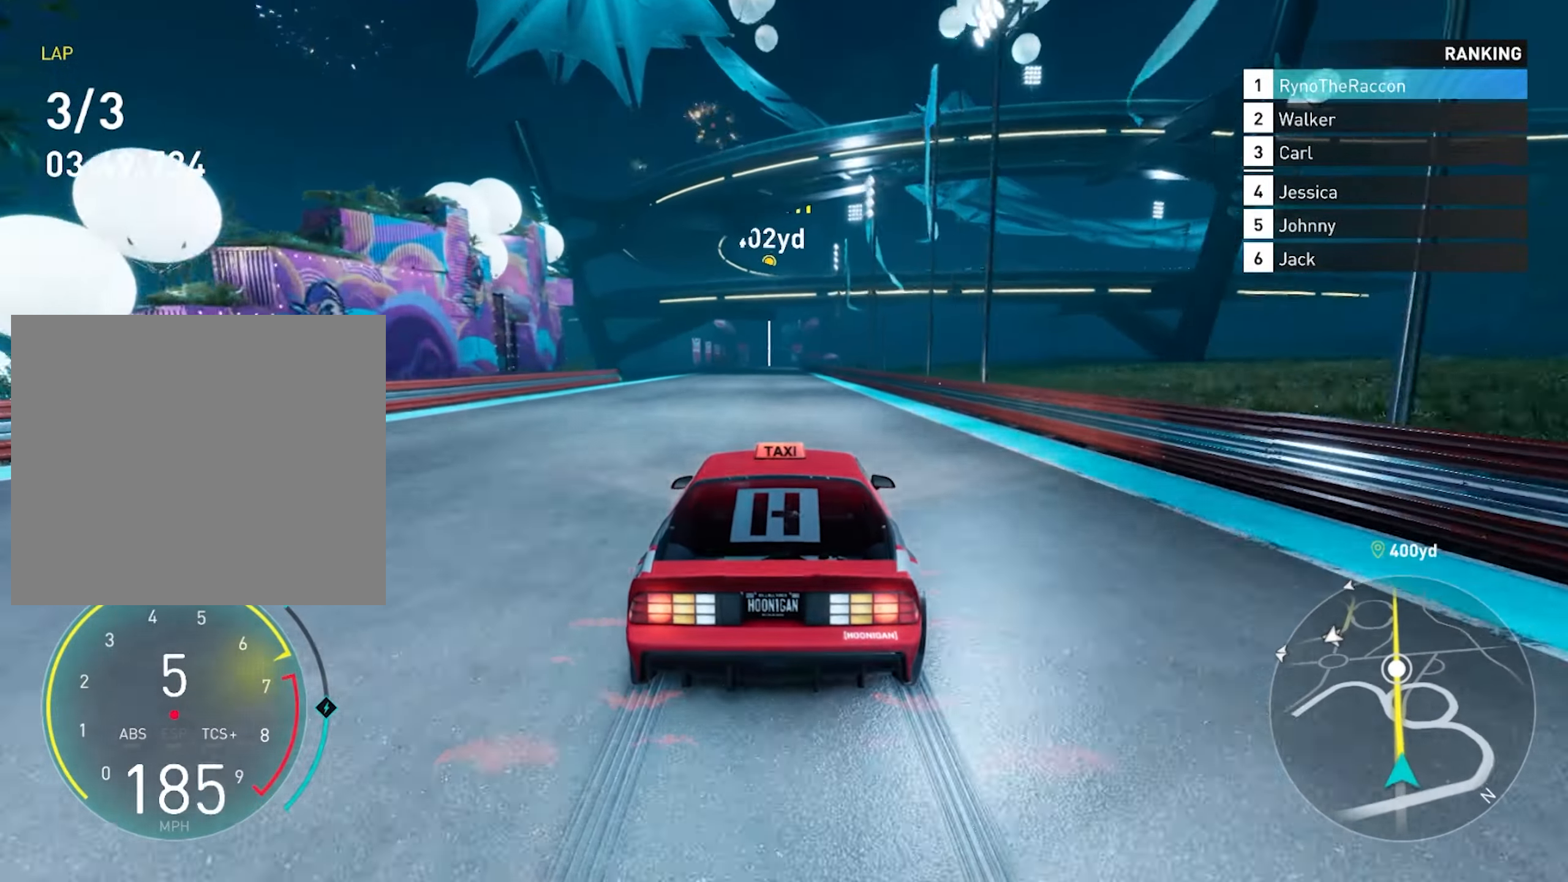
Gameplay with a controller (PlayStation layout); each line is a JSON object with the inputs held at the frame after it. "events" lists button and stick changes between this image and that frame as [ms after this image, input, new state], when the widget could be followed in between. Not read: HOME L3 R3.
{"buttons": ["CROSS", "R2"], "left_stick": "center", "right_stick": "center", "events": []}
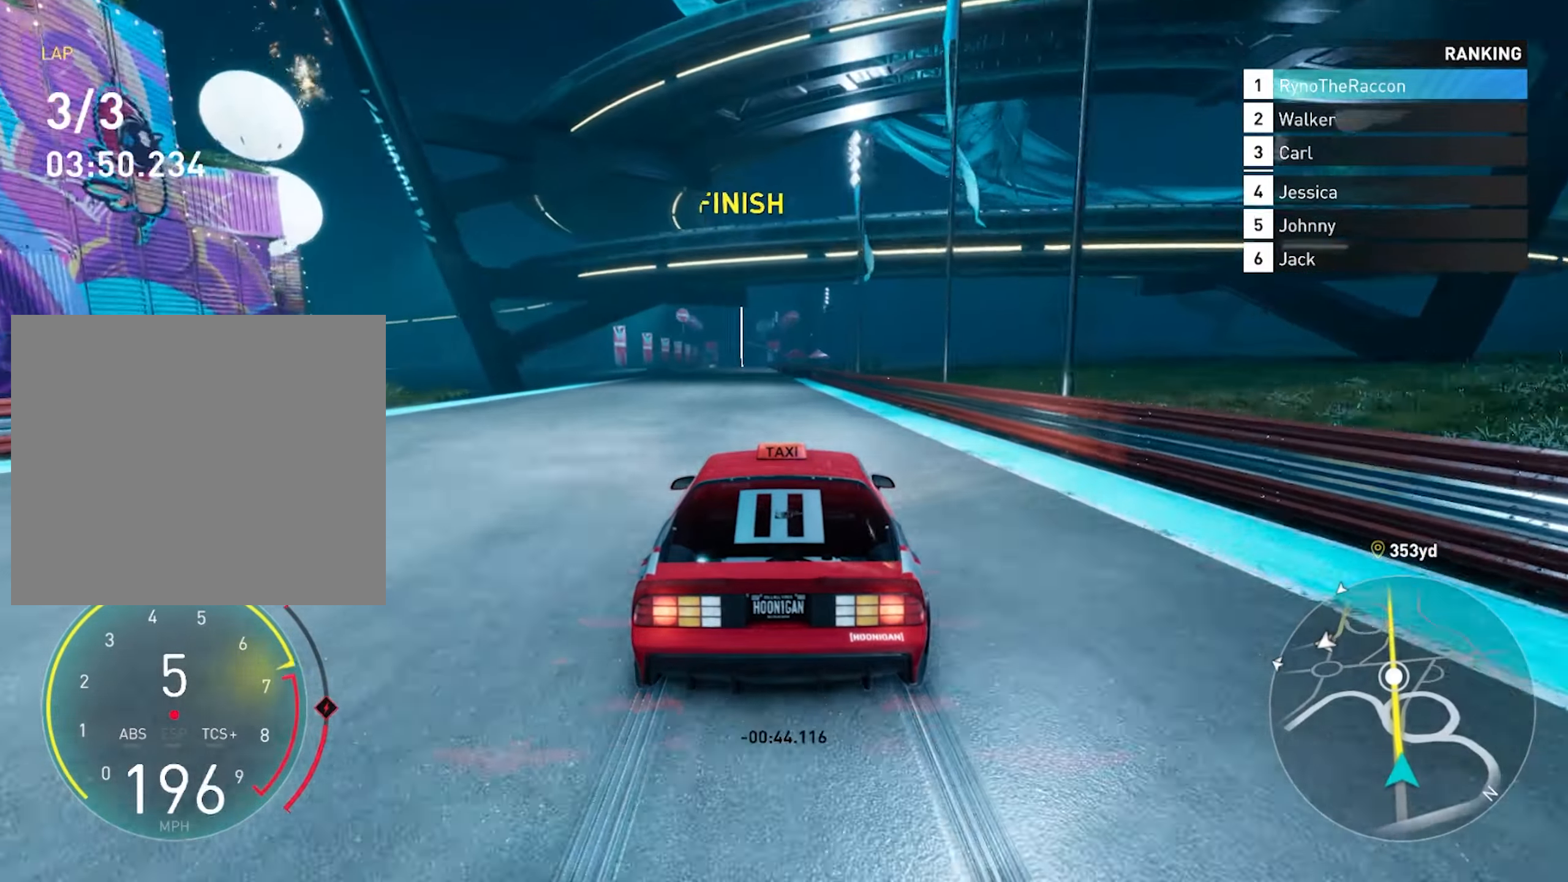
{"buttons": ["CROSS", "R2"], "left_stick": "center", "right_stick": "center", "events": []}
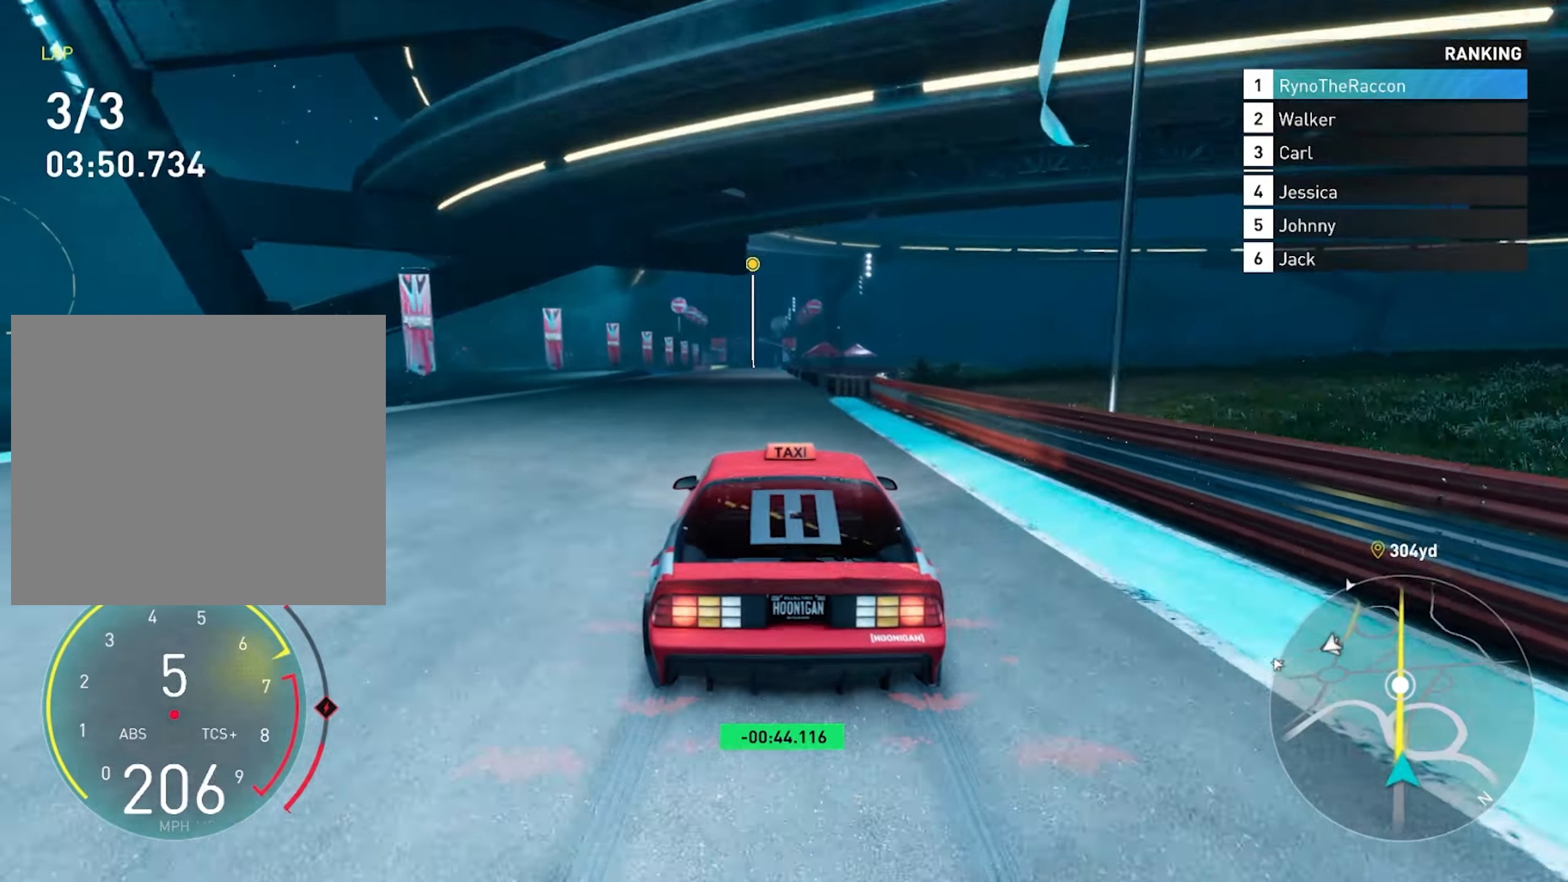
{"buttons": ["CROSS", "R2"], "left_stick": "center", "right_stick": "center", "events": []}
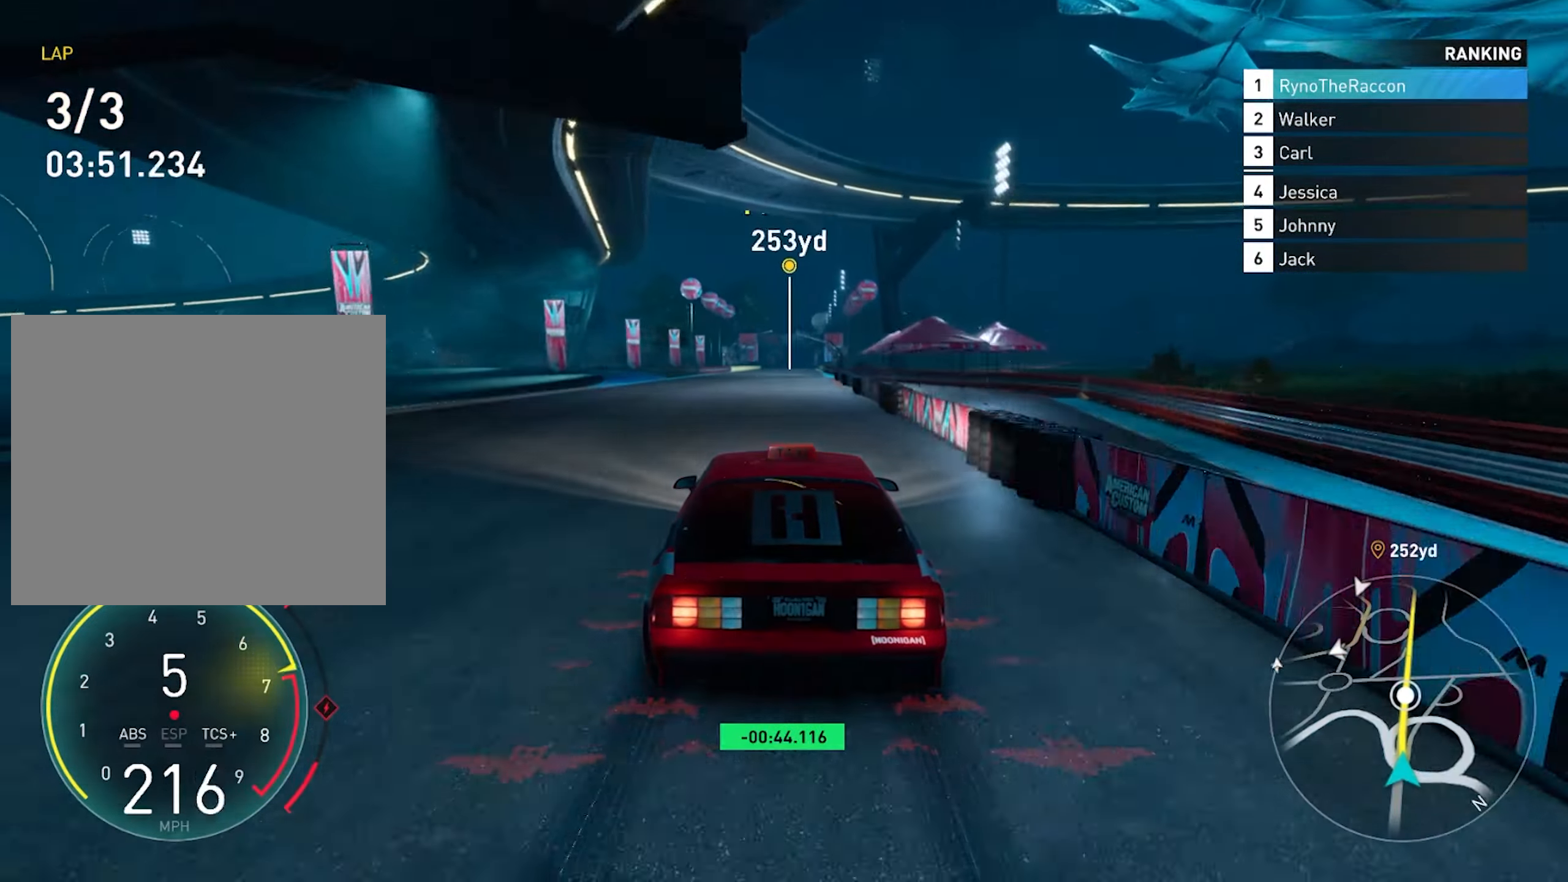
{"buttons": ["CROSS", "R2"], "left_stick": "center", "right_stick": "center", "events": []}
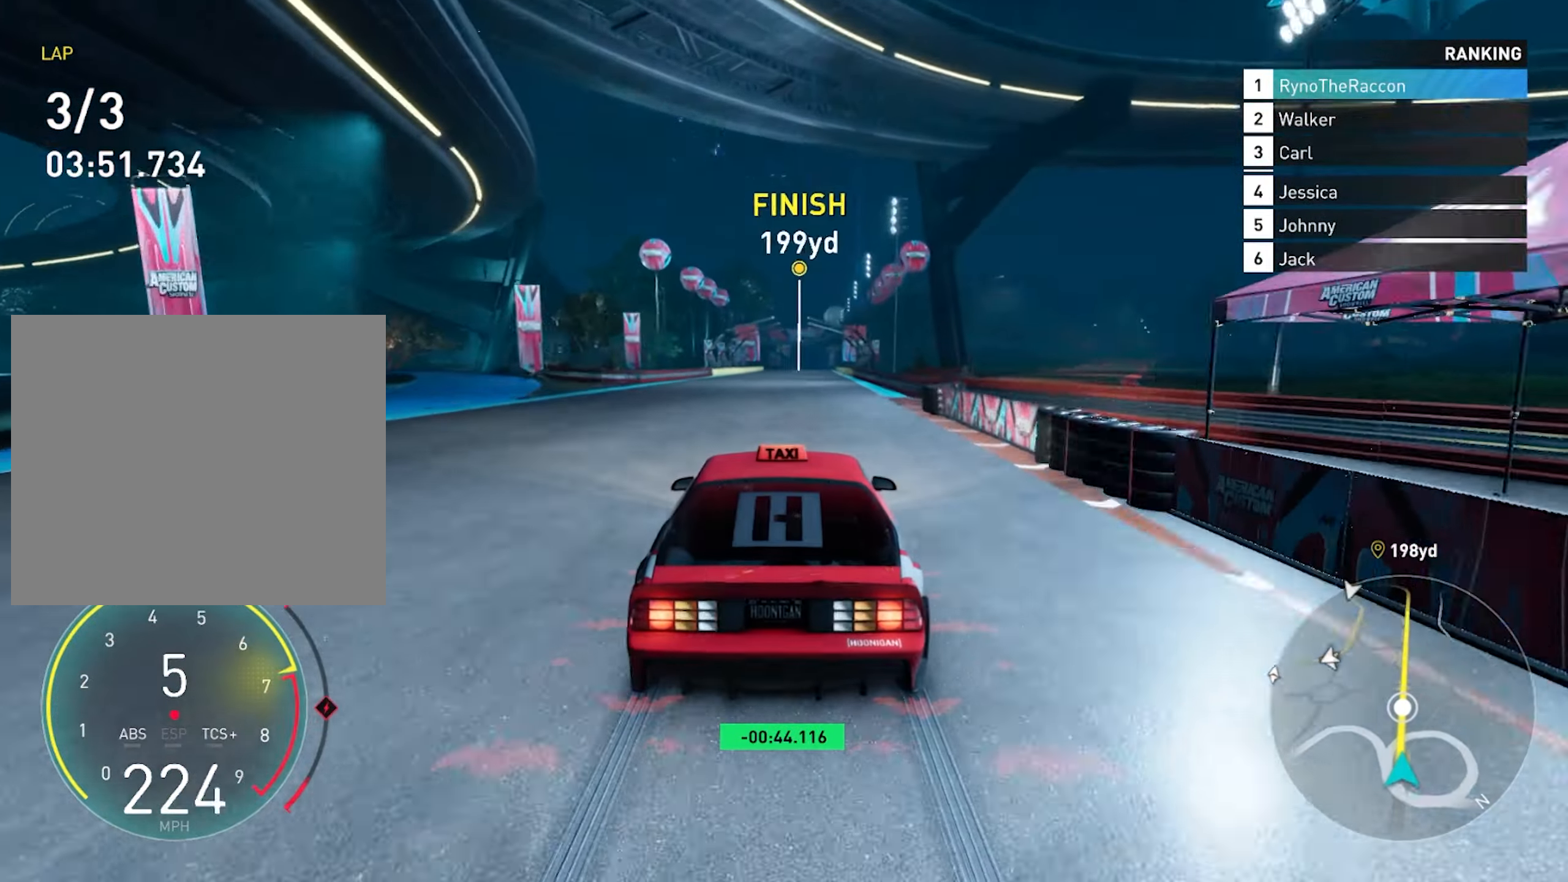
{"buttons": ["CROSS", "R2"], "left_stick": "center", "right_stick": "center", "events": []}
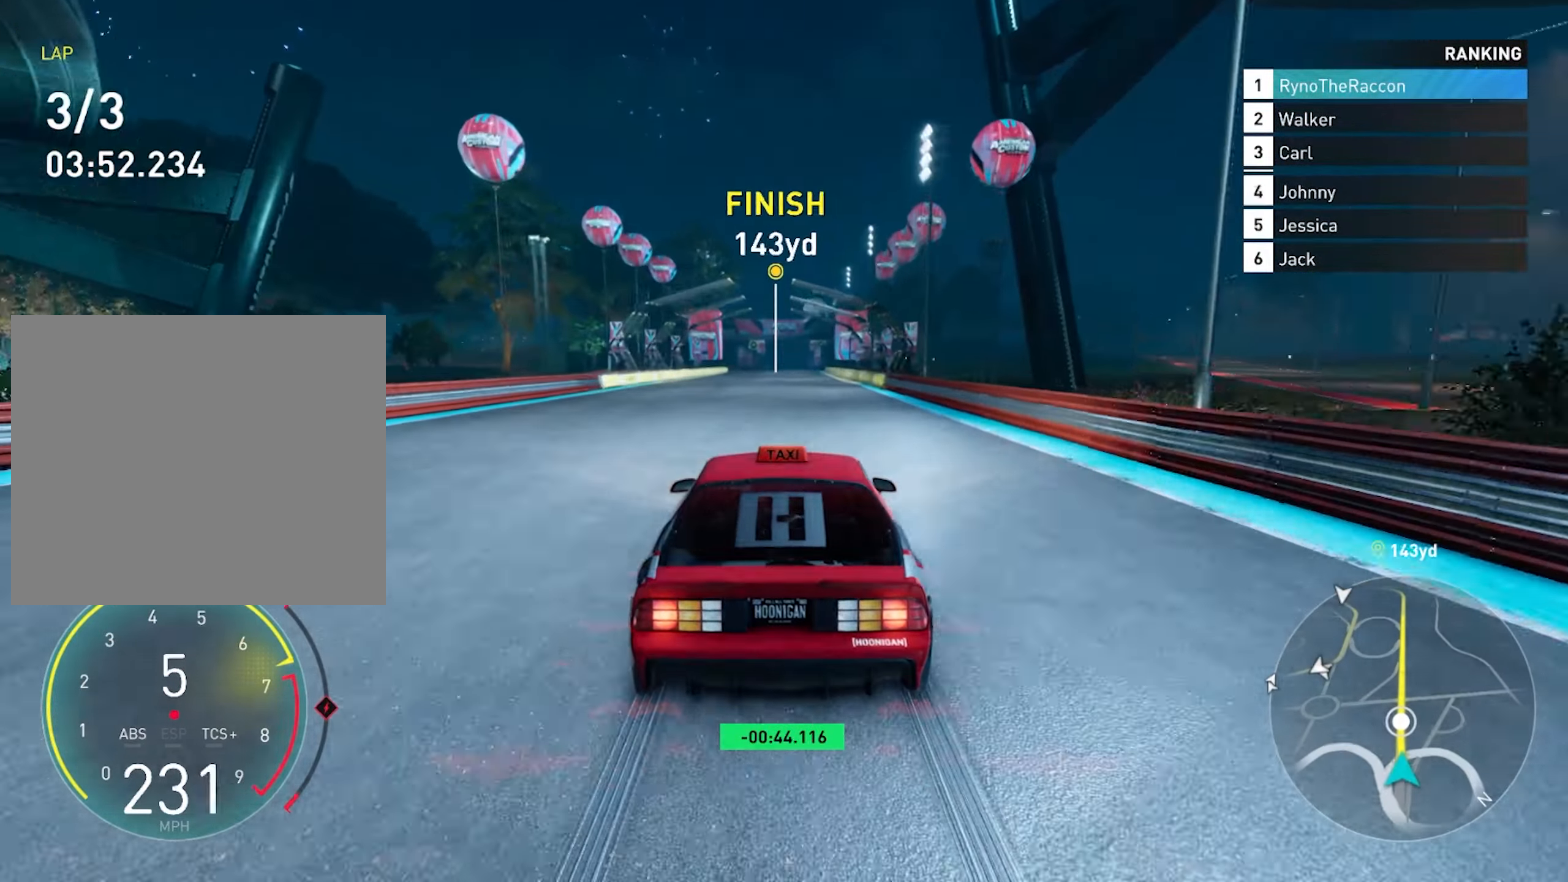
{"buttons": ["CROSS", "R2"], "left_stick": "center", "right_stick": "center", "events": []}
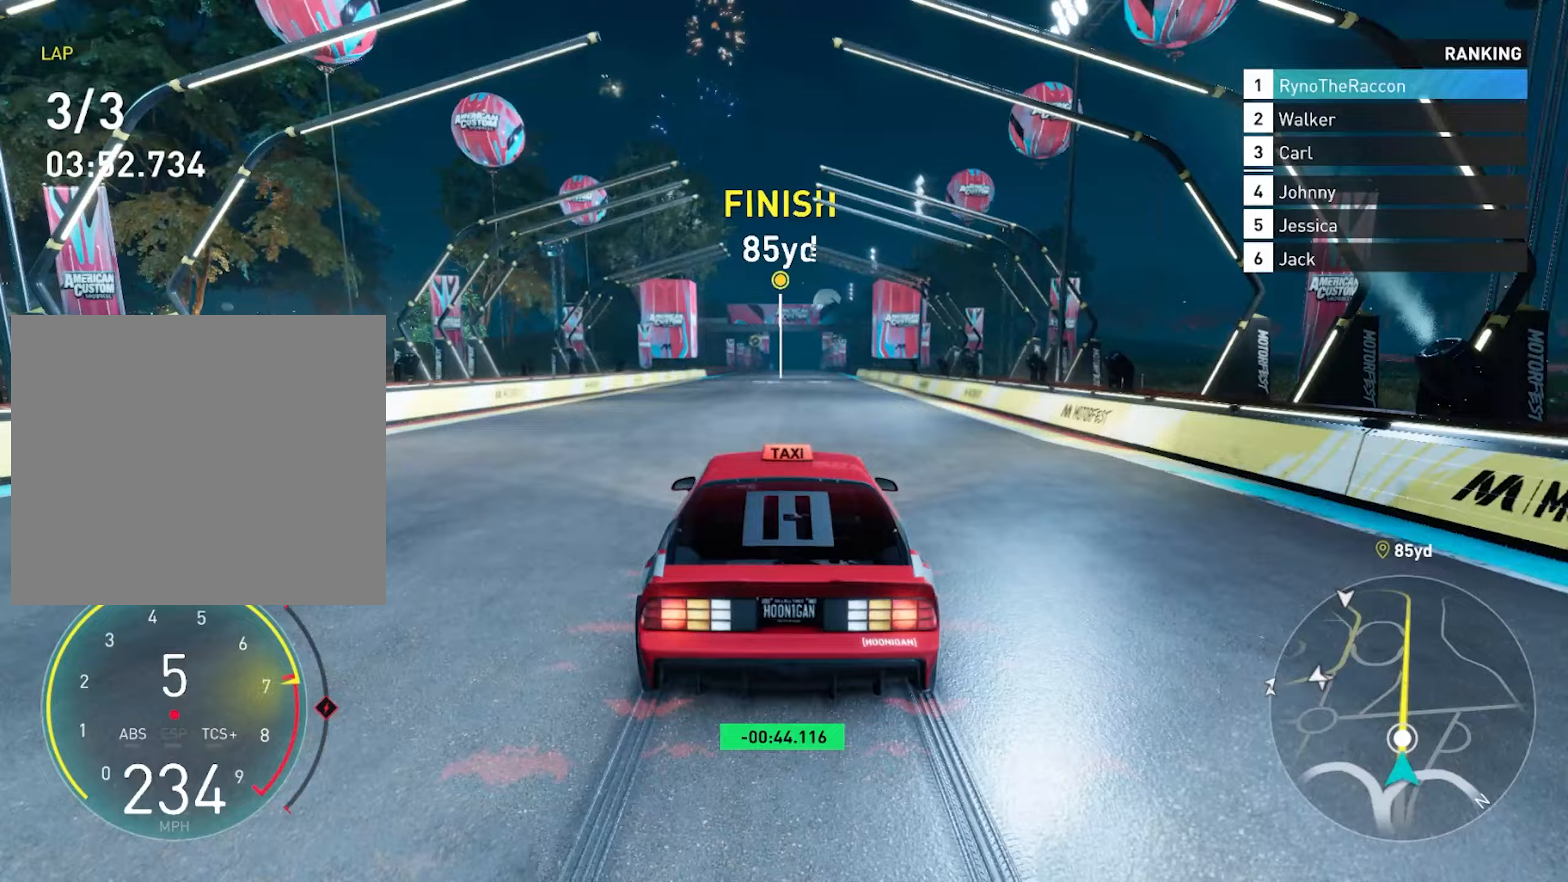
{"buttons": ["CROSS", "R2"], "left_stick": "center", "right_stick": "center", "events": []}
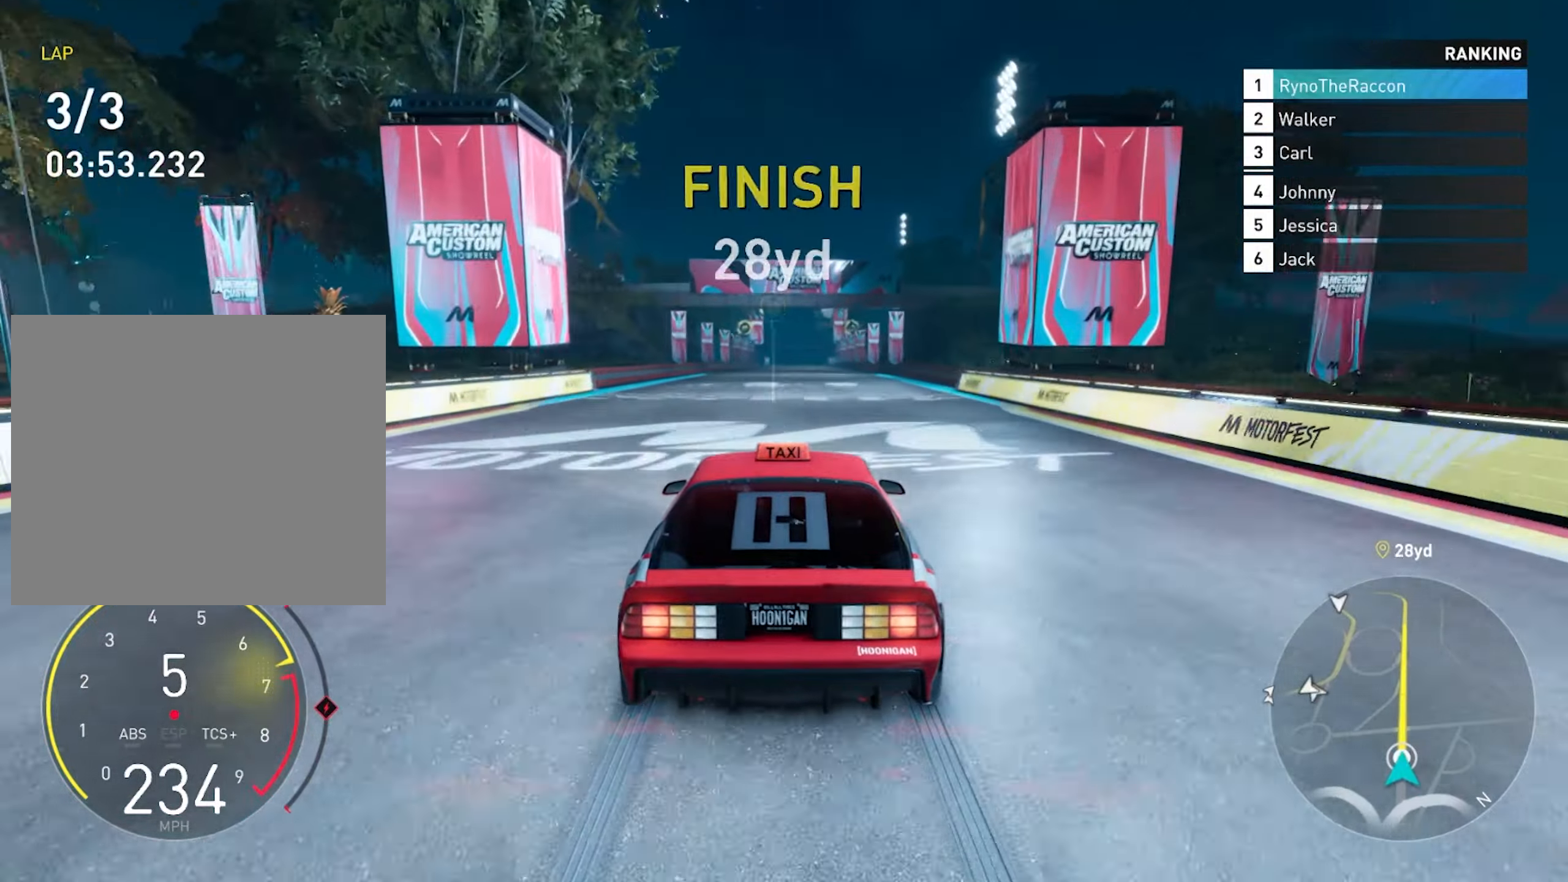
{"buttons": ["R2"], "left_stick": "center", "right_stick": "center", "events": [[250, "CROSS", "up"]]}
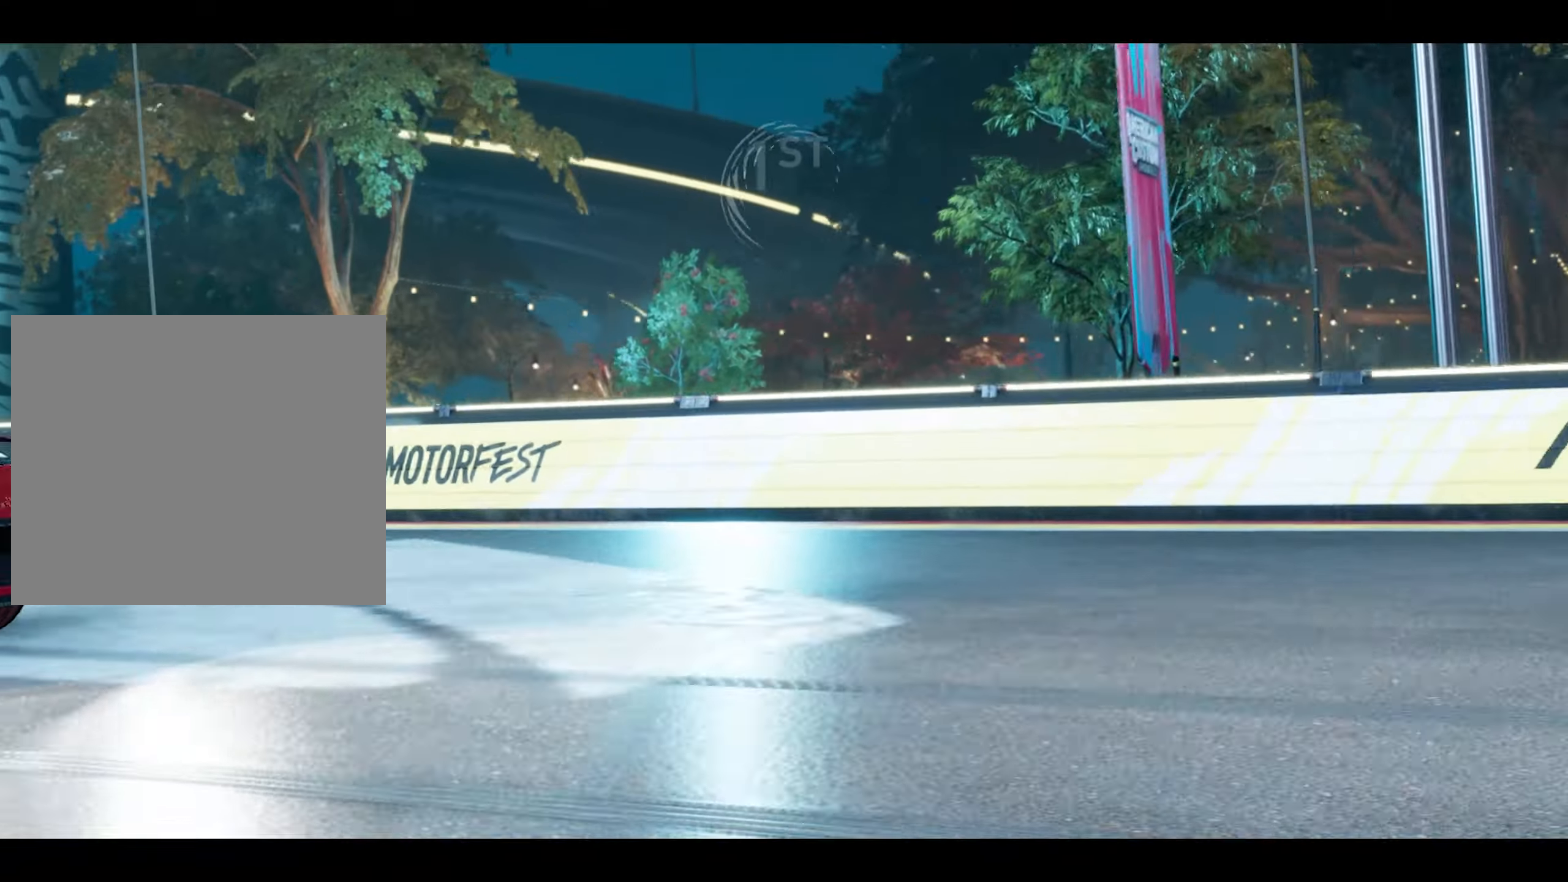
{"buttons": [], "left_stick": "center", "right_stick": "center", "events": [[383, "R2", "up"]]}
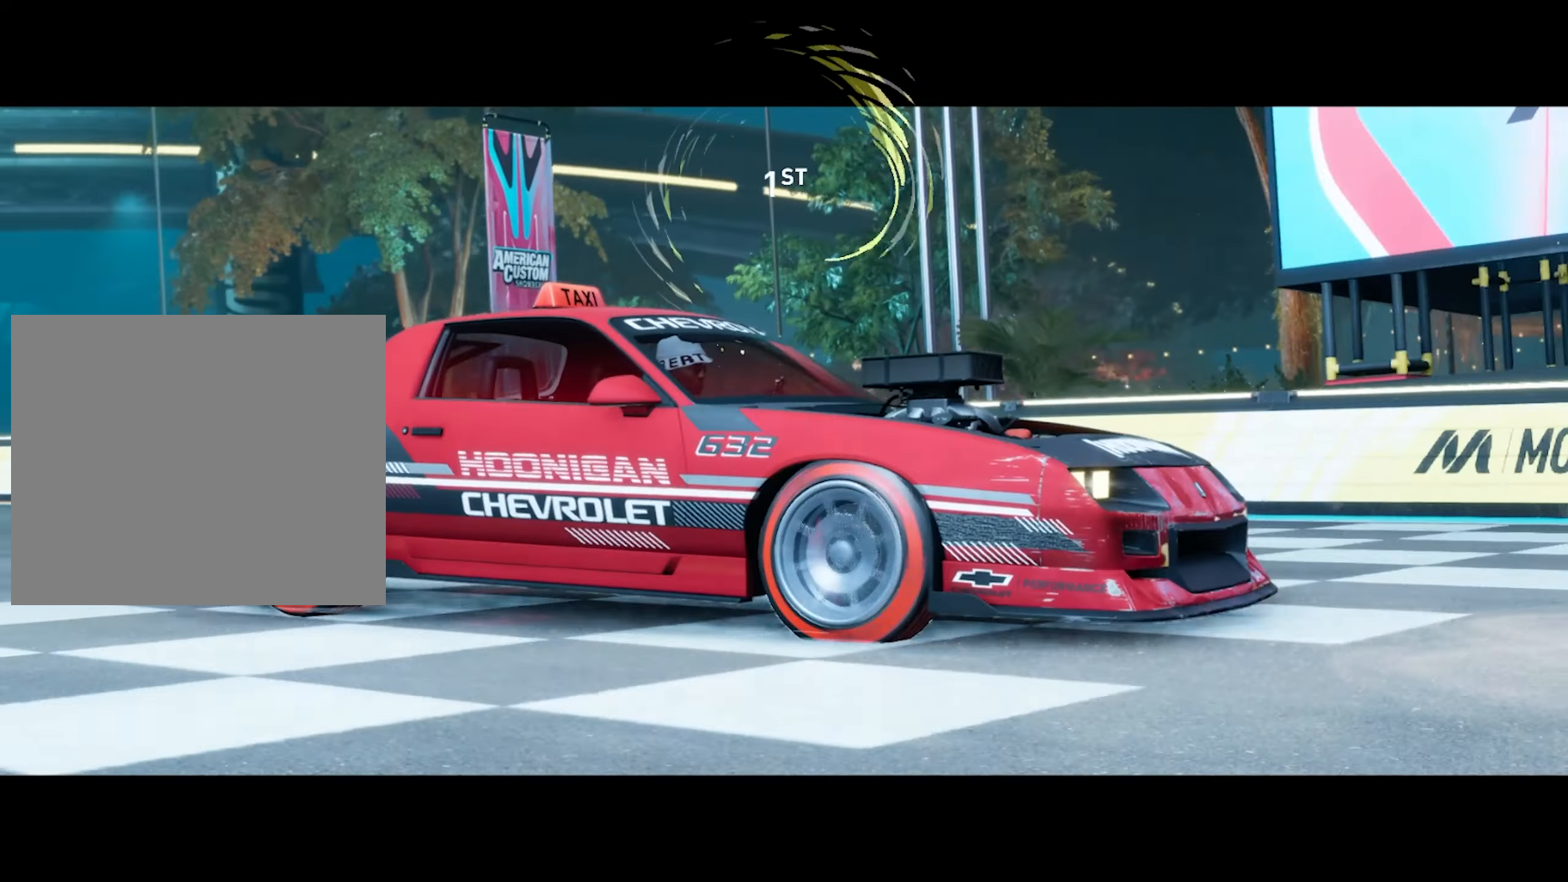
{"buttons": [], "left_stick": "center", "right_stick": "center", "events": []}
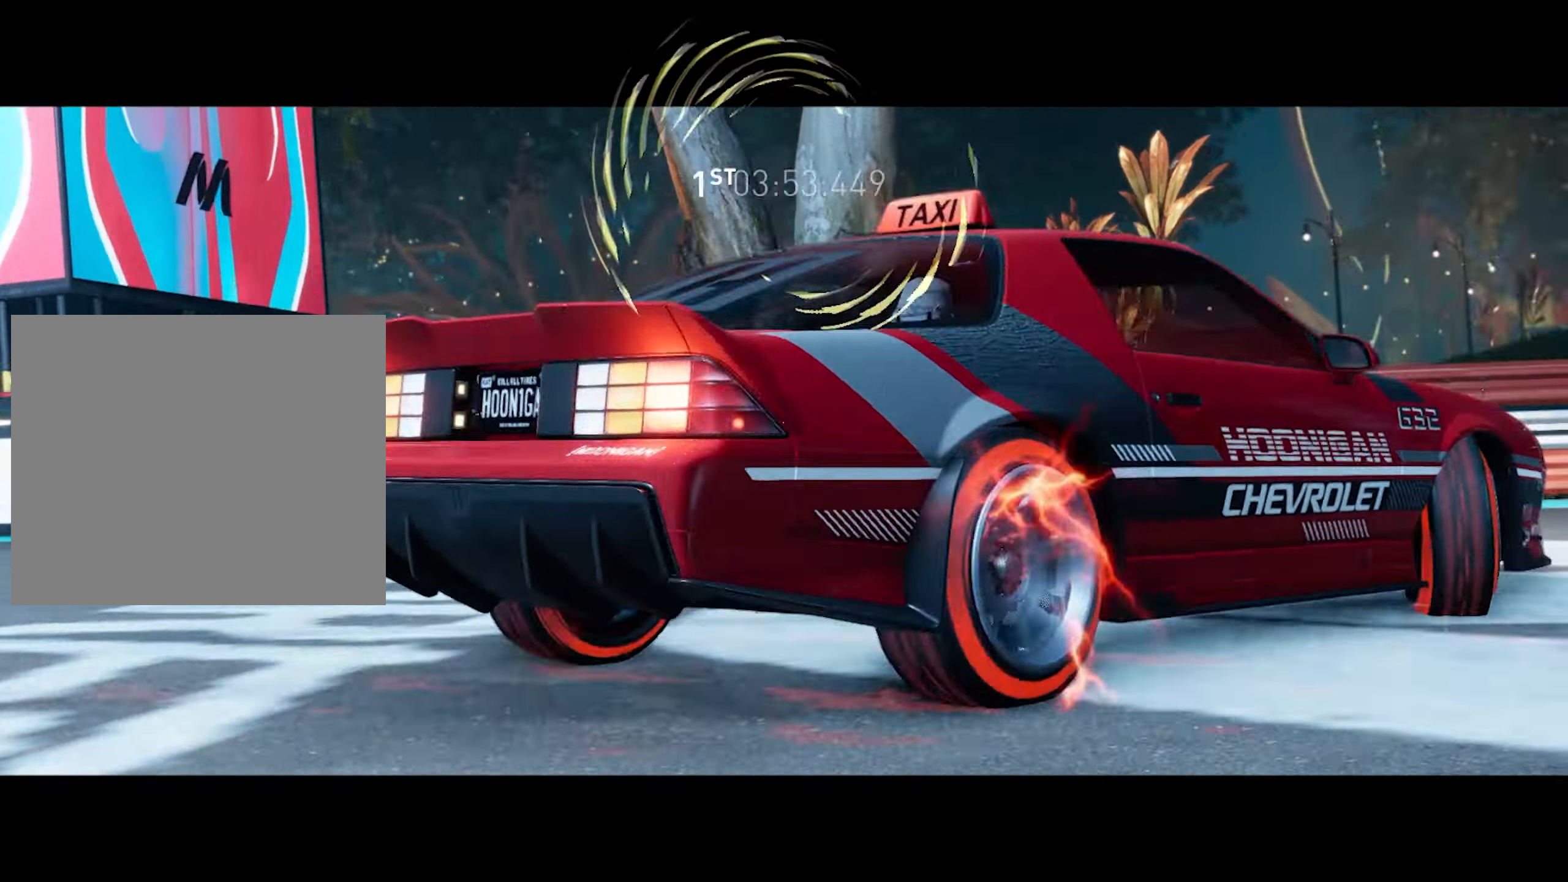
{"buttons": [], "left_stick": "center", "right_stick": "center", "events": []}
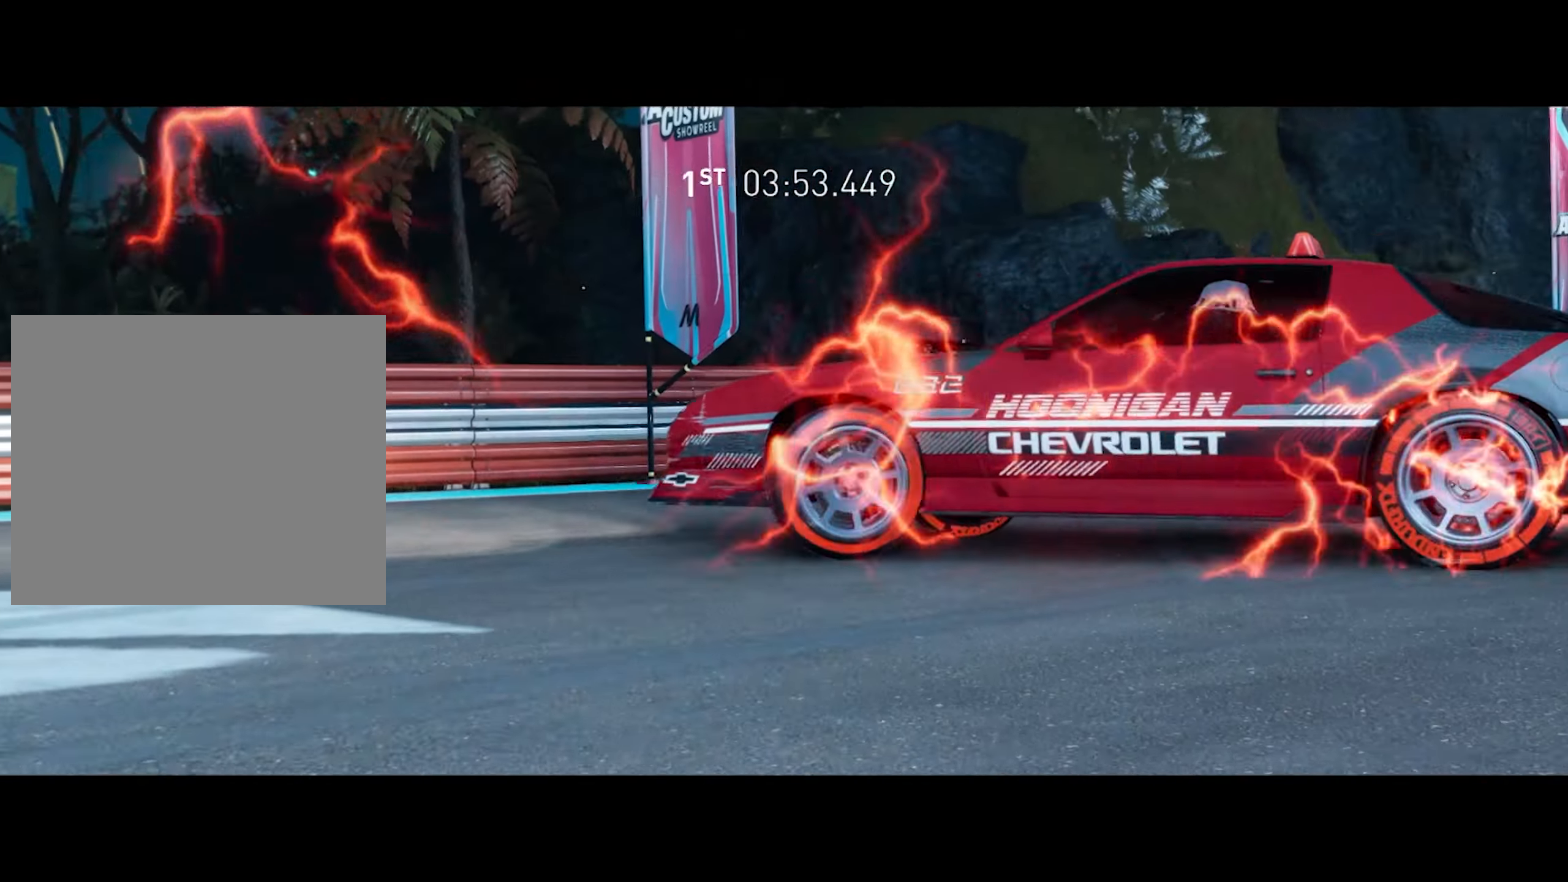
{"buttons": [], "left_stick": "center", "right_stick": "center", "events": []}
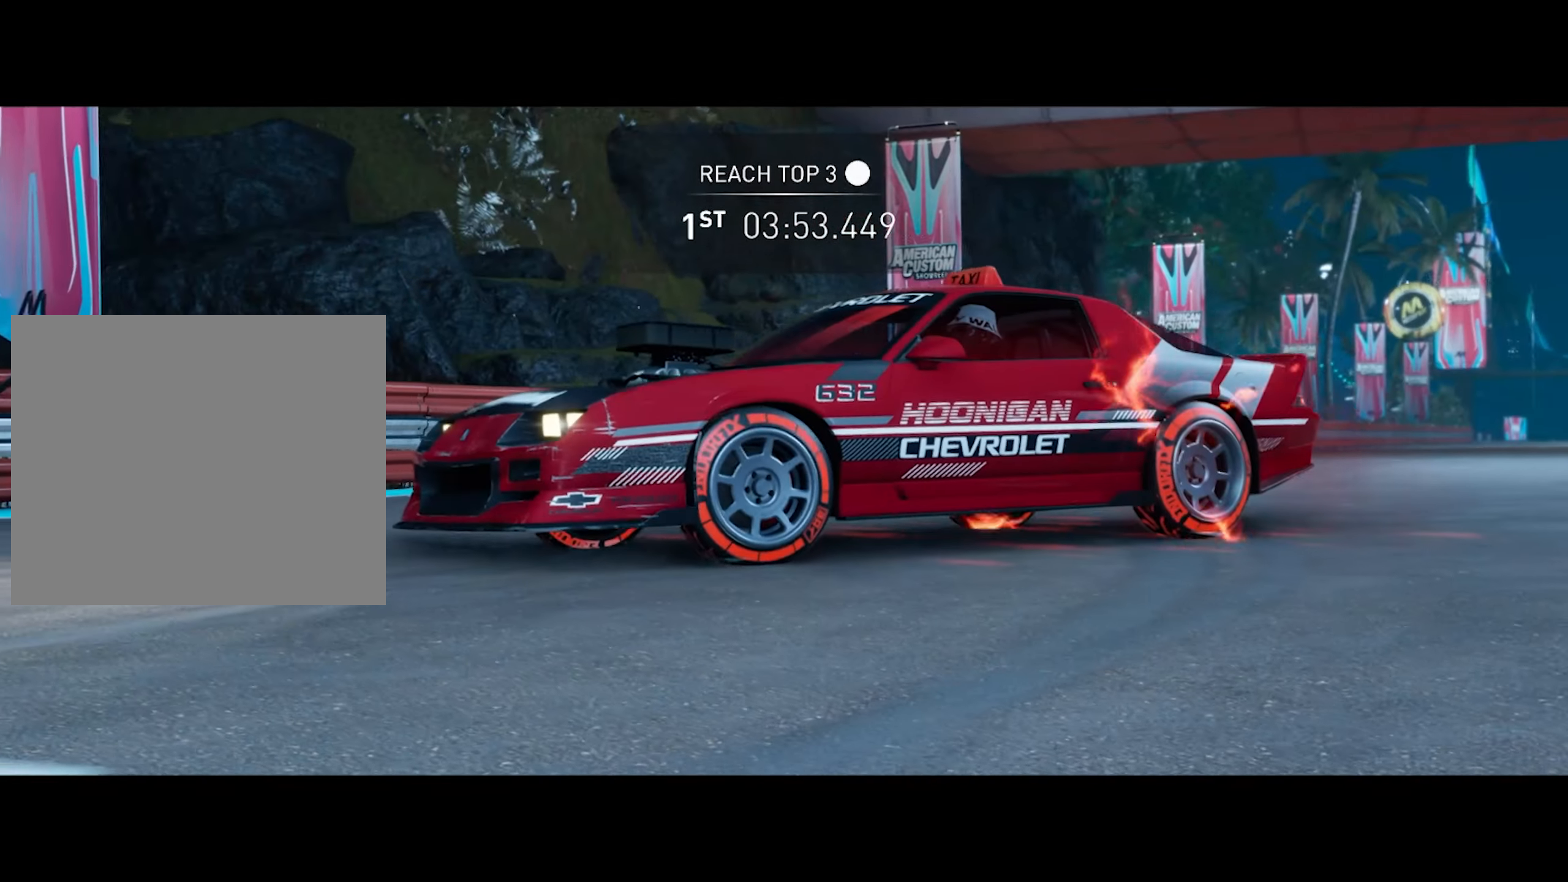
{"buttons": [], "left_stick": "center", "right_stick": "center", "events": []}
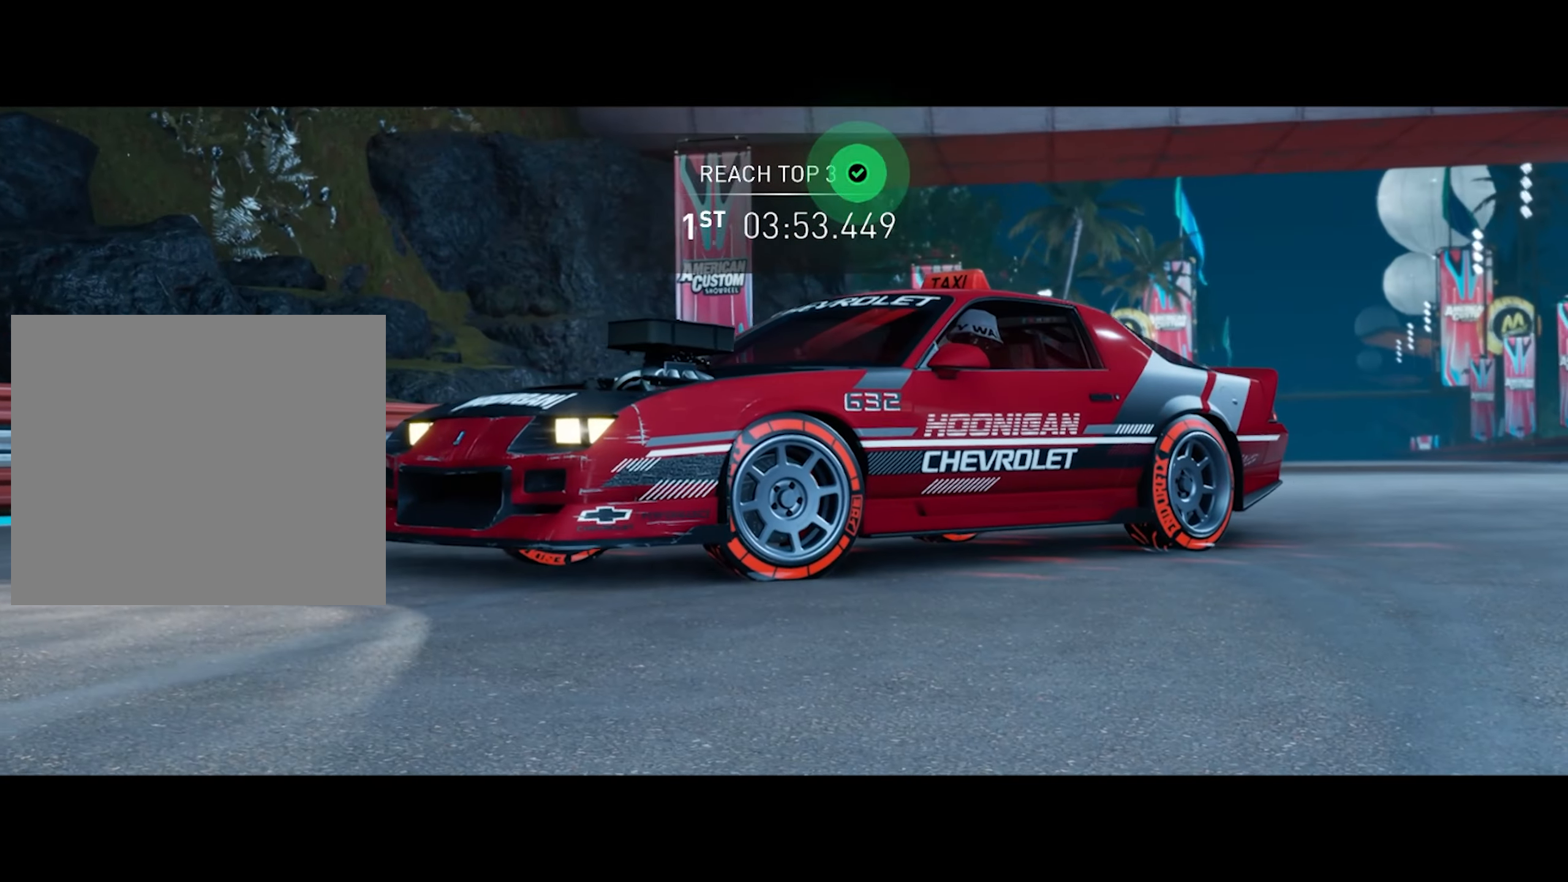
{"buttons": [], "left_stick": "center", "right_stick": "center", "events": []}
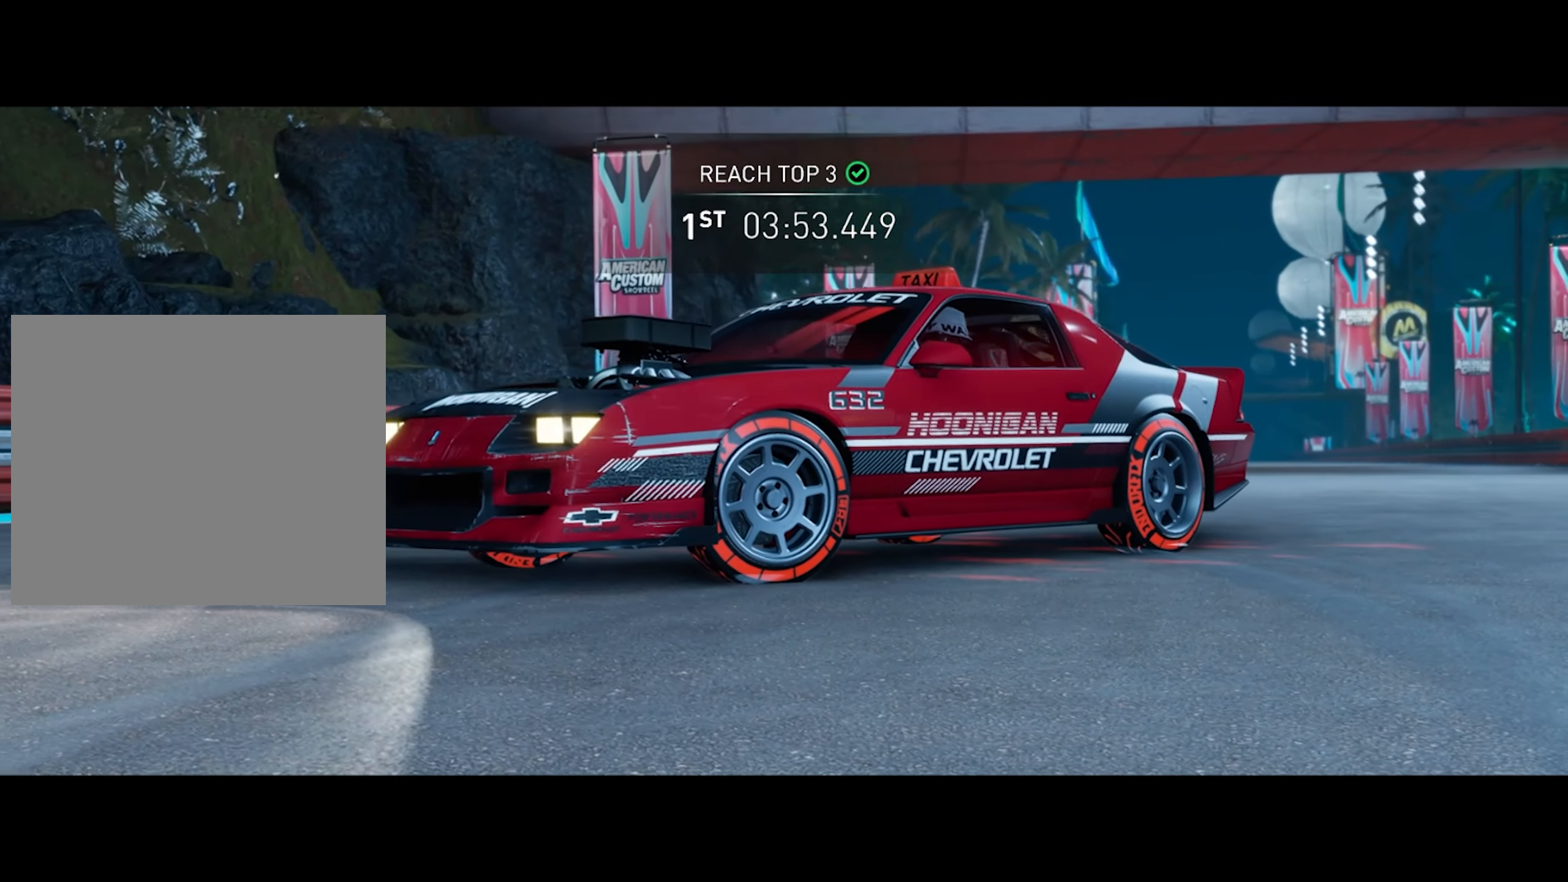
{"buttons": [], "left_stick": "center", "right_stick": "center", "events": []}
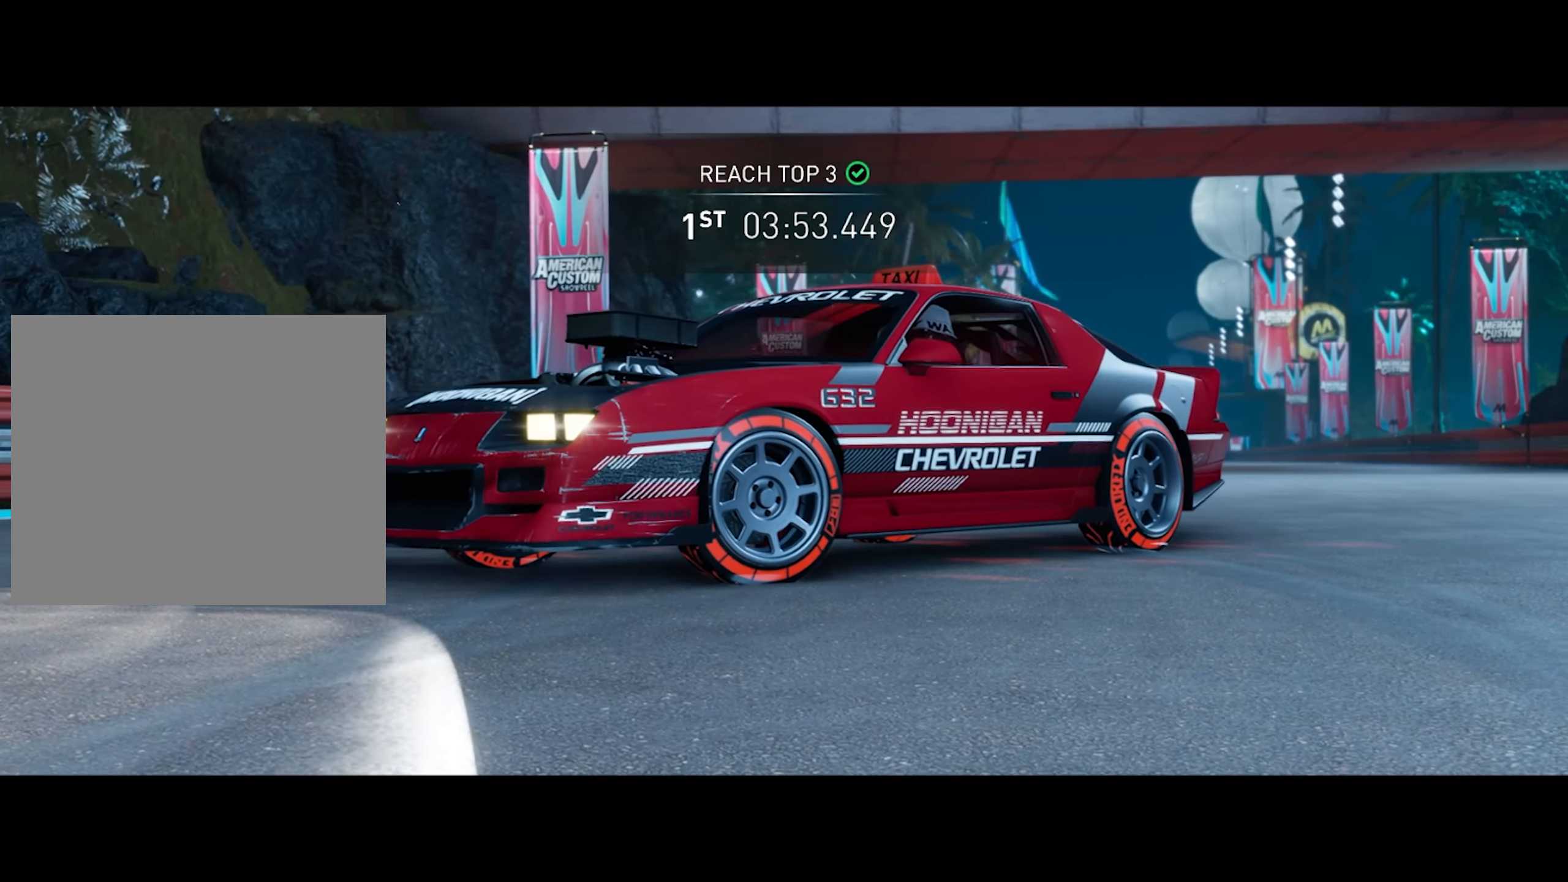
{"buttons": [], "left_stick": "center", "right_stick": "center", "events": []}